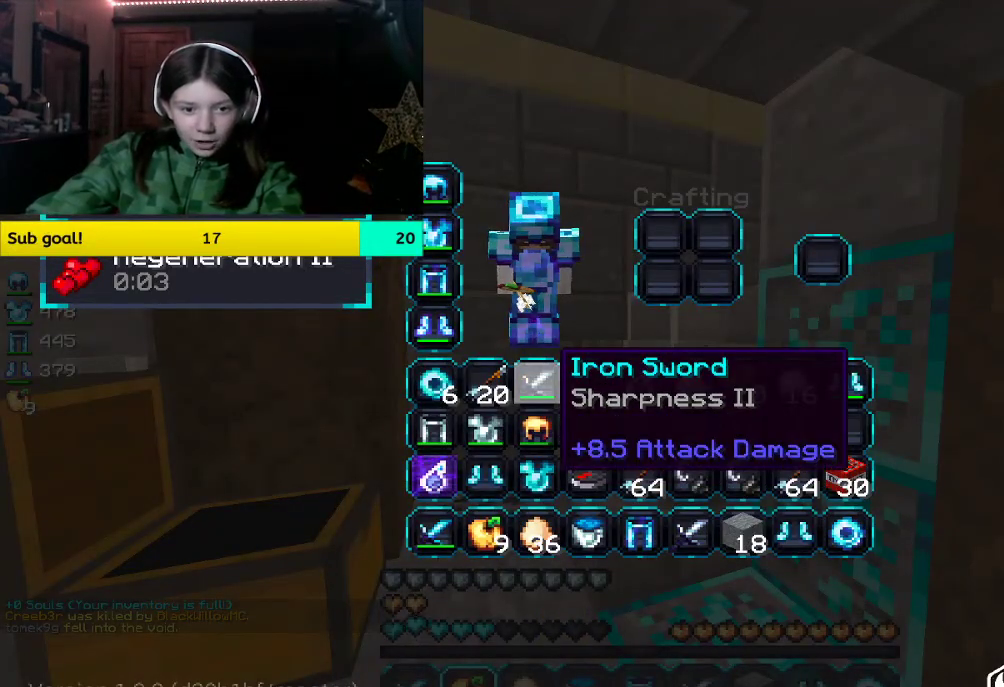
Gameplay with keyboard and mouse; each line is a JSON object with the keys and mouse buttons held at the frame after it. "events" lists presses ("down") and releases ("up") of "a", "d", "s", "space", "w", "mouse_left" and "mouse_right" between this image and that frame as [ms after this image, input, new state], when the widget could be followed in between. "mouse_left", "mouse_right" = the "left", "right" buttons of the "mouse" list. No other keys are recorded. Fast repeated clicks can show as one long hold. Mouse movement is not recorded.
{"keys": [], "mouse": [], "events": []}
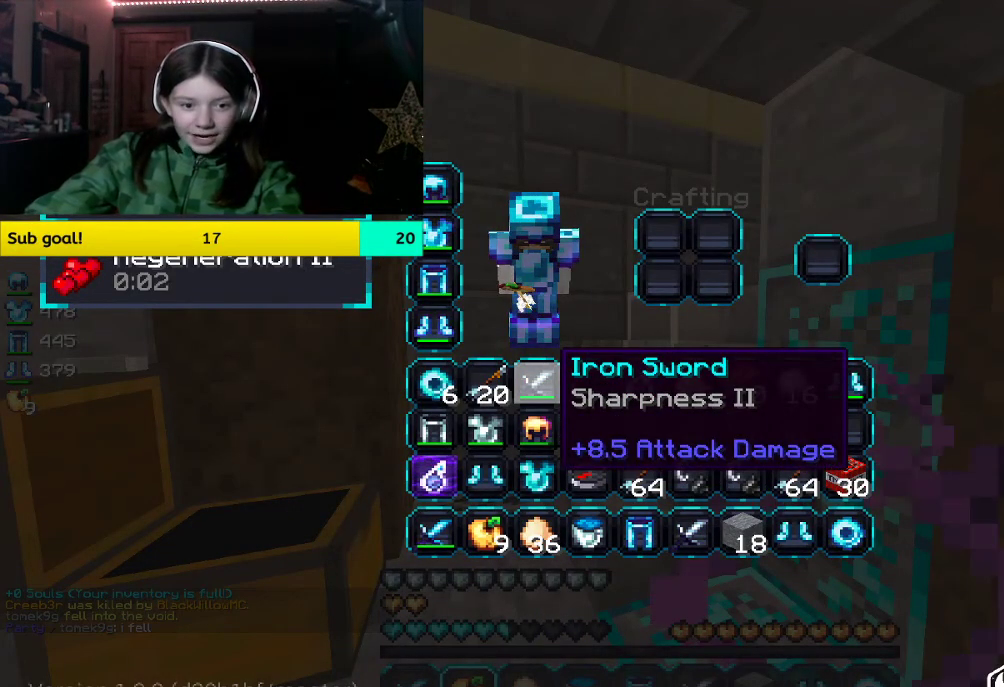
{"keys": [], "mouse": [], "events": []}
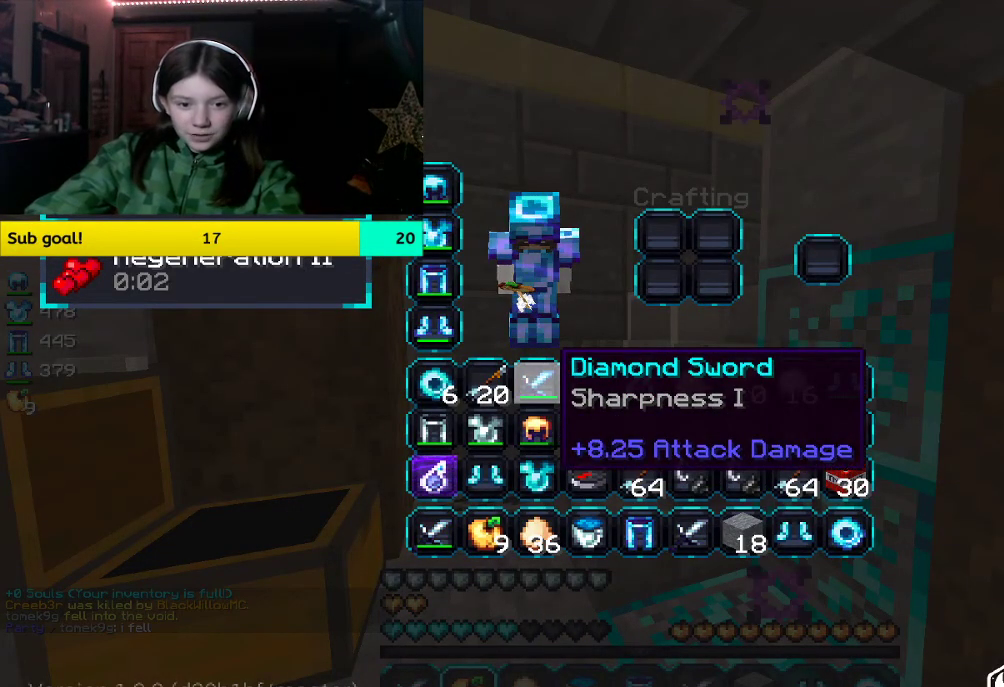
{"keys": [], "mouse": [], "events": []}
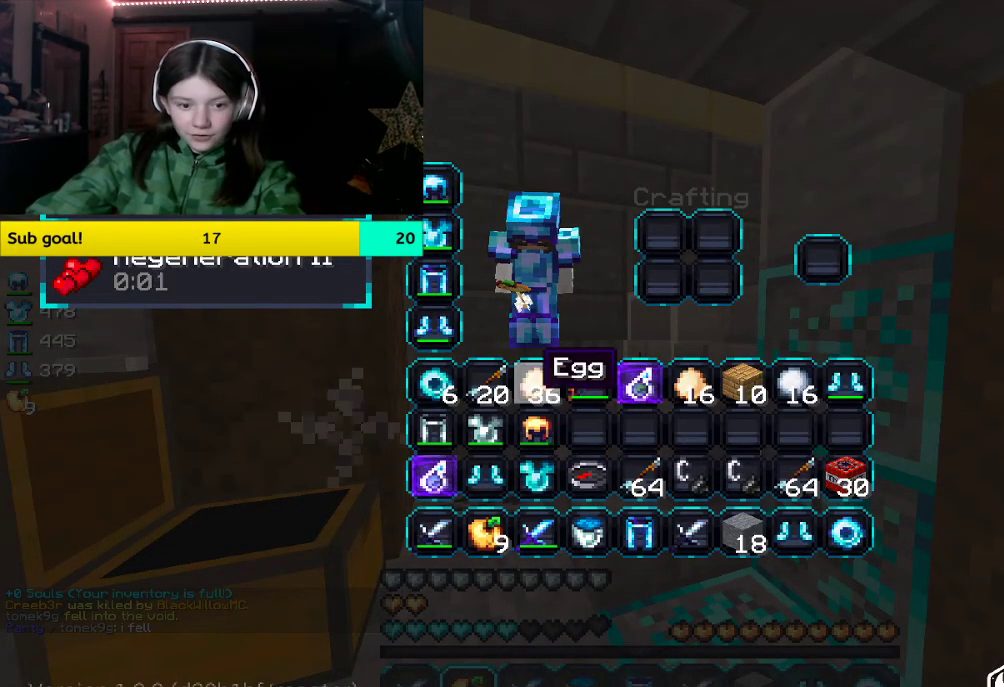
{"keys": [], "mouse": [], "events": []}
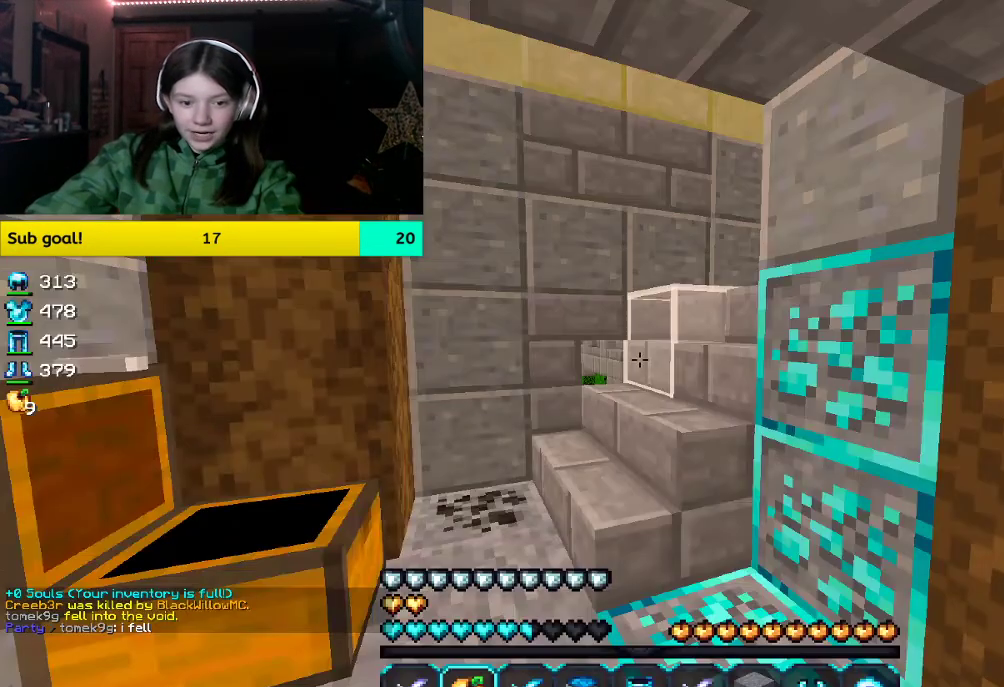
{"keys": [], "mouse": [], "events": []}
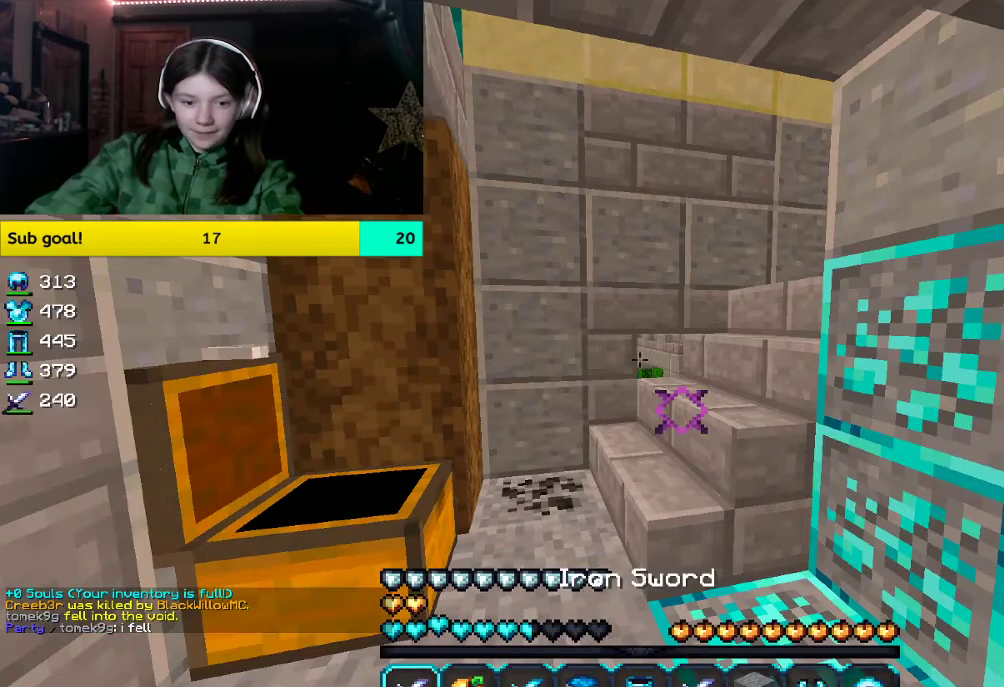
{"keys": [], "mouse": ["left"], "events": [[218, "mouse_left", "down"]]}
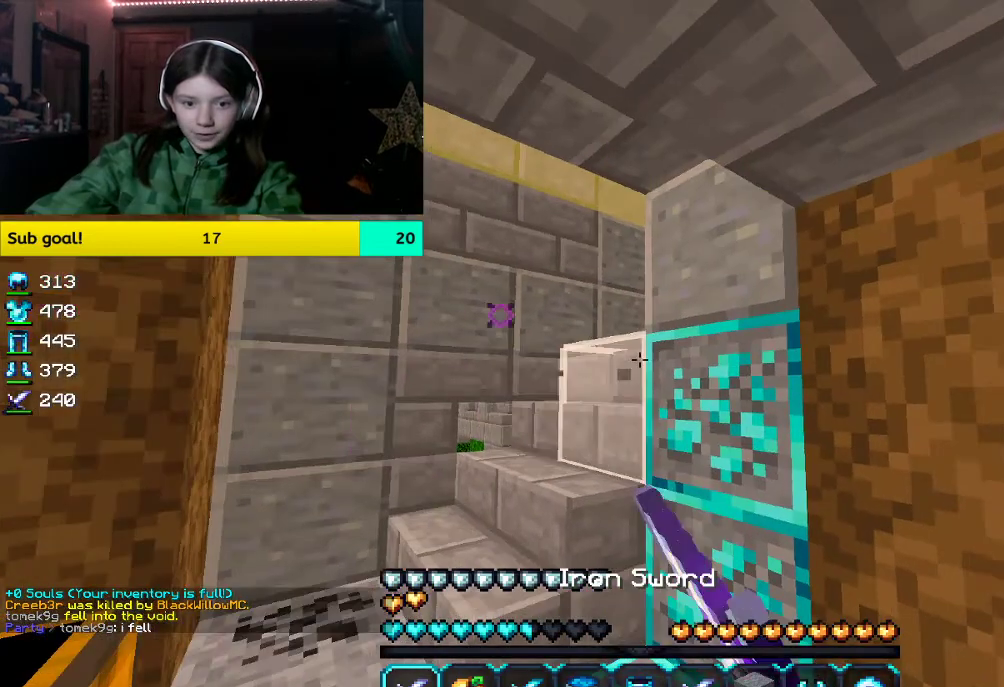
{"keys": [], "mouse": [], "events": [[318, "mouse_left", "up"]]}
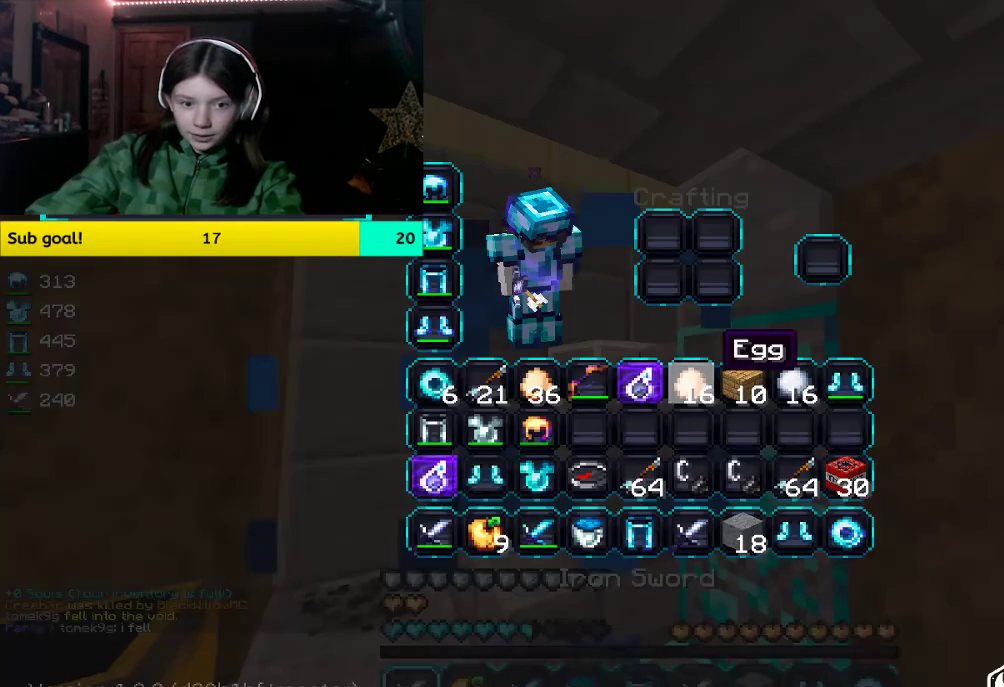
{"keys": [], "mouse": [], "events": []}
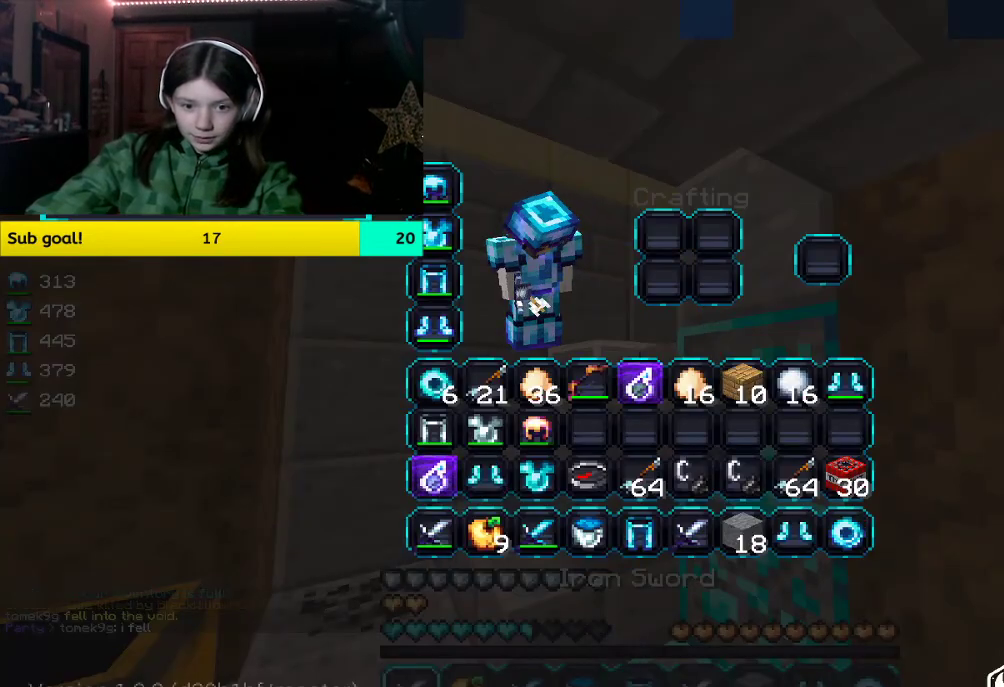
{"keys": [], "mouse": [], "events": []}
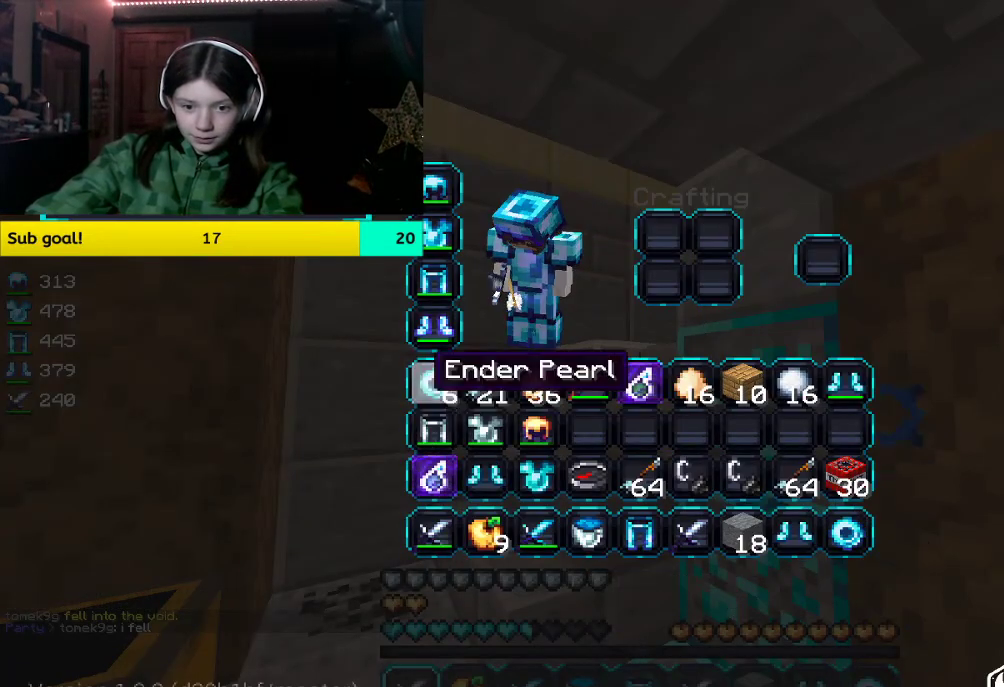
{"keys": [], "mouse": [], "events": []}
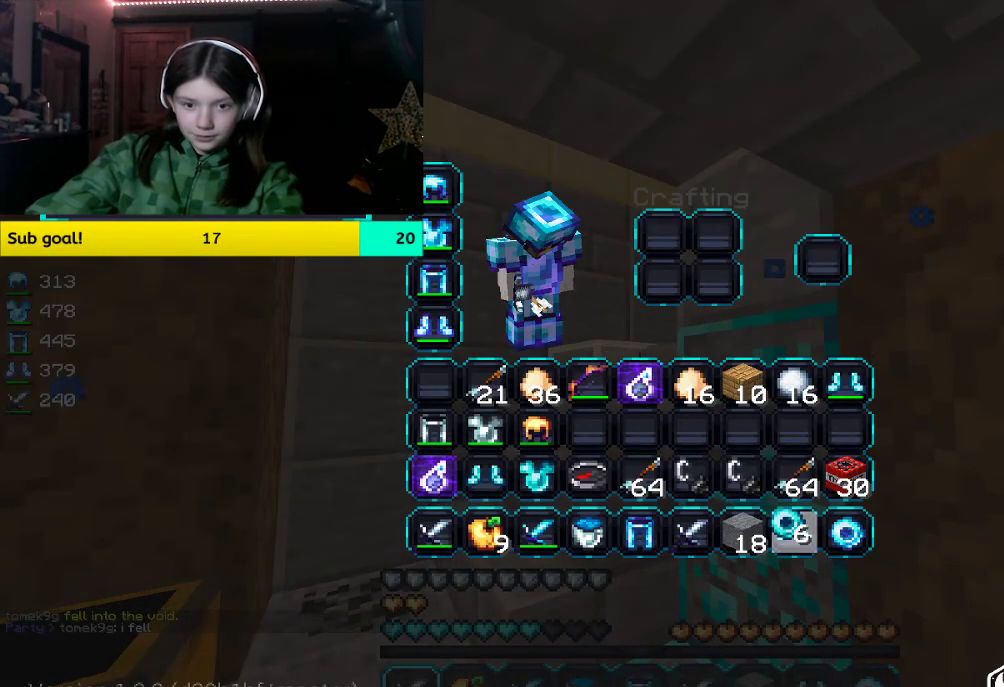
{"keys": [], "mouse": [], "events": []}
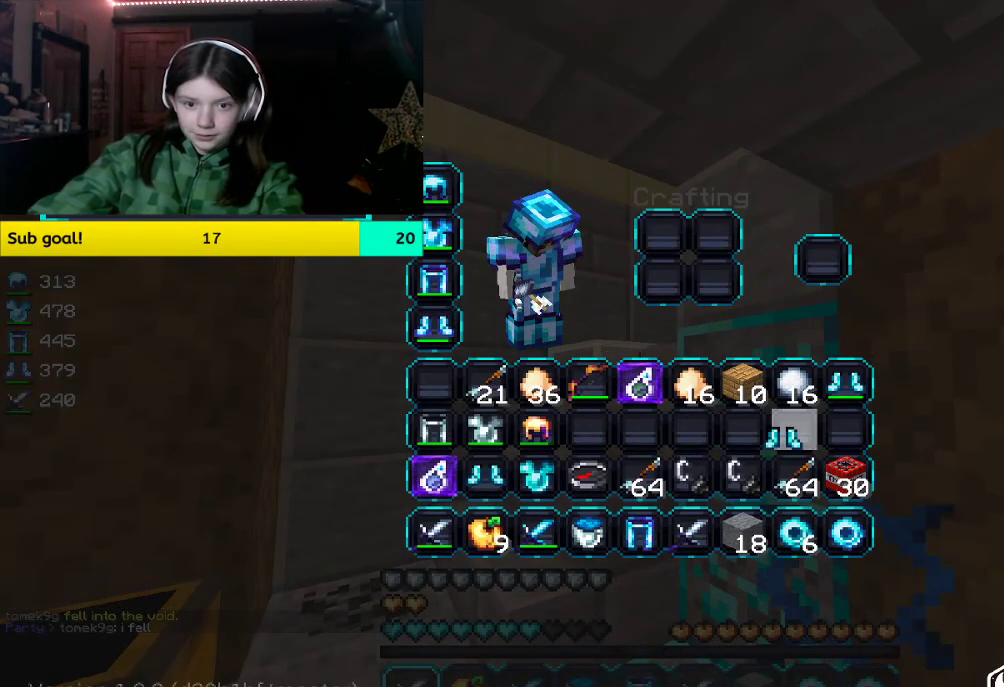
{"keys": ["a"], "mouse": [], "events": [[419, "a", "down"]]}
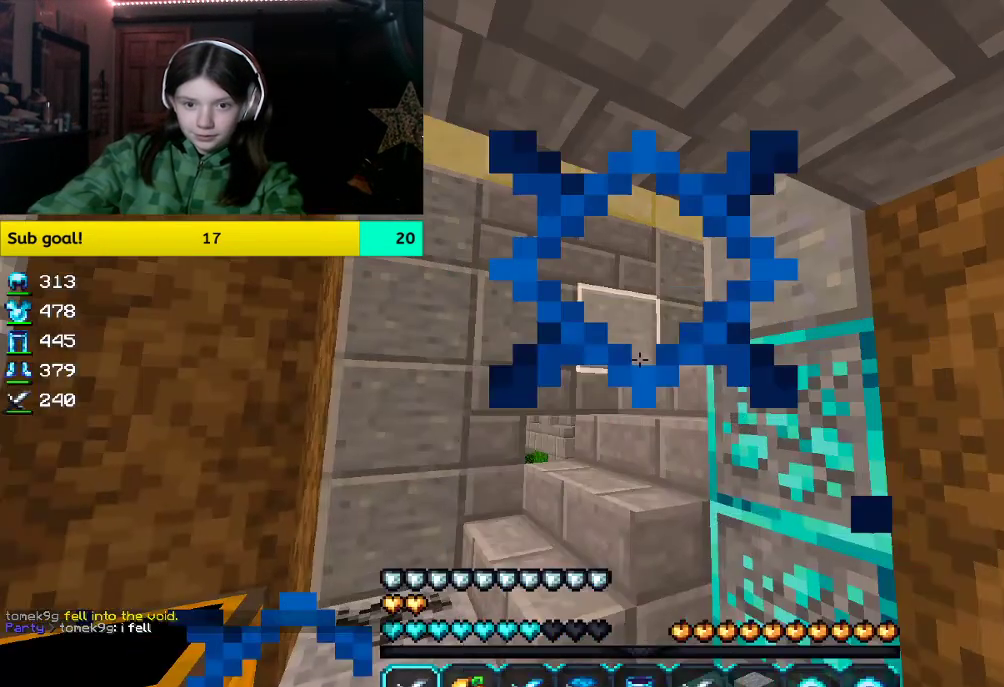
{"keys": ["a", "w"], "mouse": [], "events": [[218, "w", "down"]]}
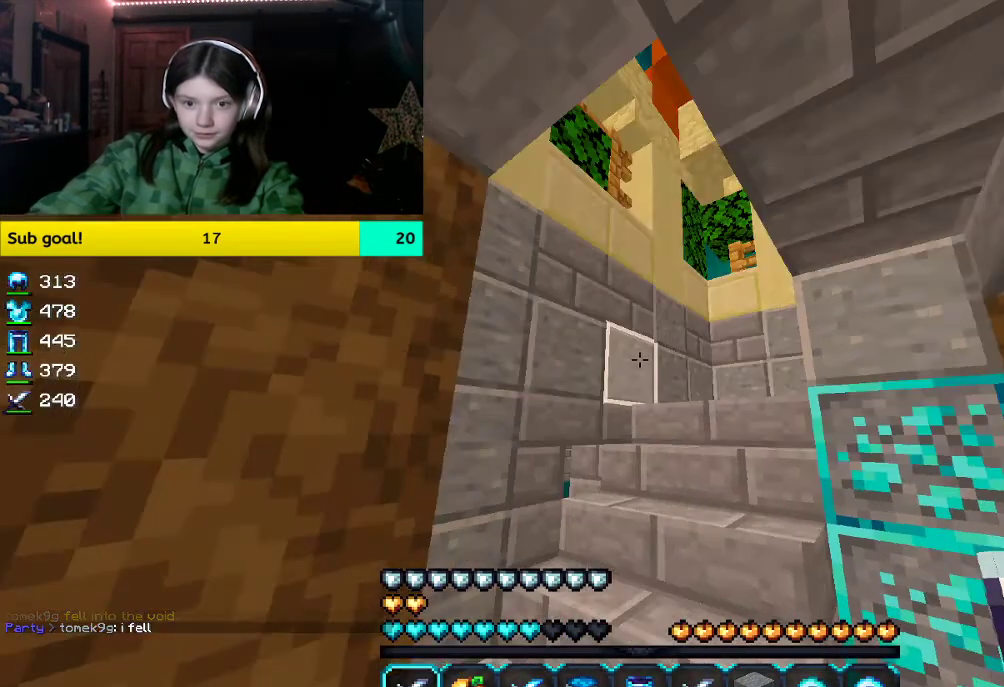
{"keys": ["a", "w"], "mouse": [], "events": [[33, "a", "up"], [335, "a", "down"]]}
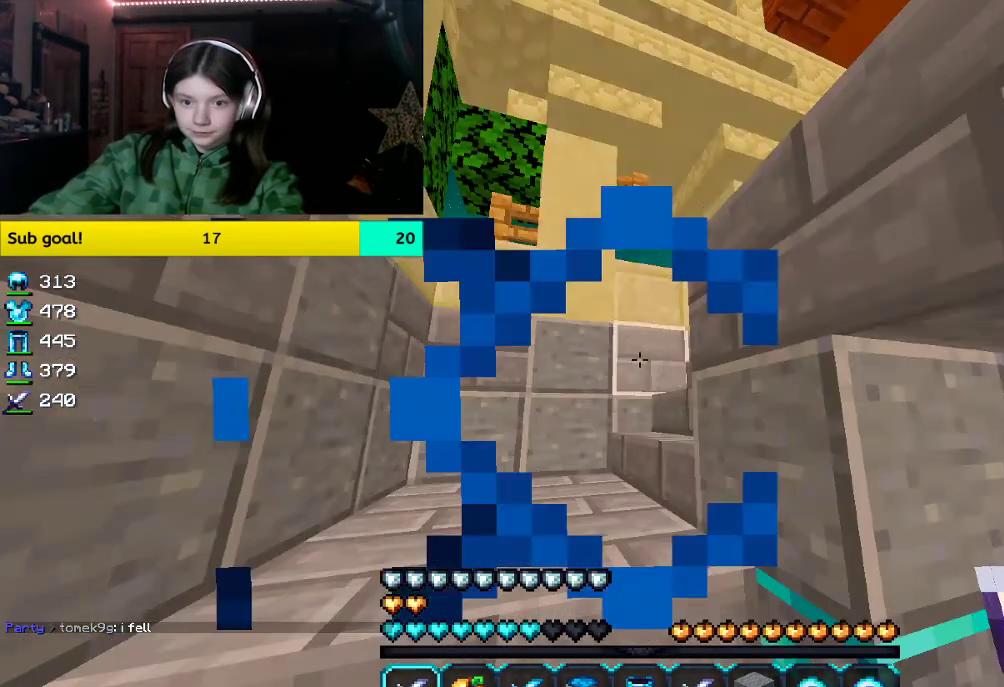
{"keys": ["a", "w"], "mouse": [], "events": [[302, "a", "up"], [469, "a", "down"]]}
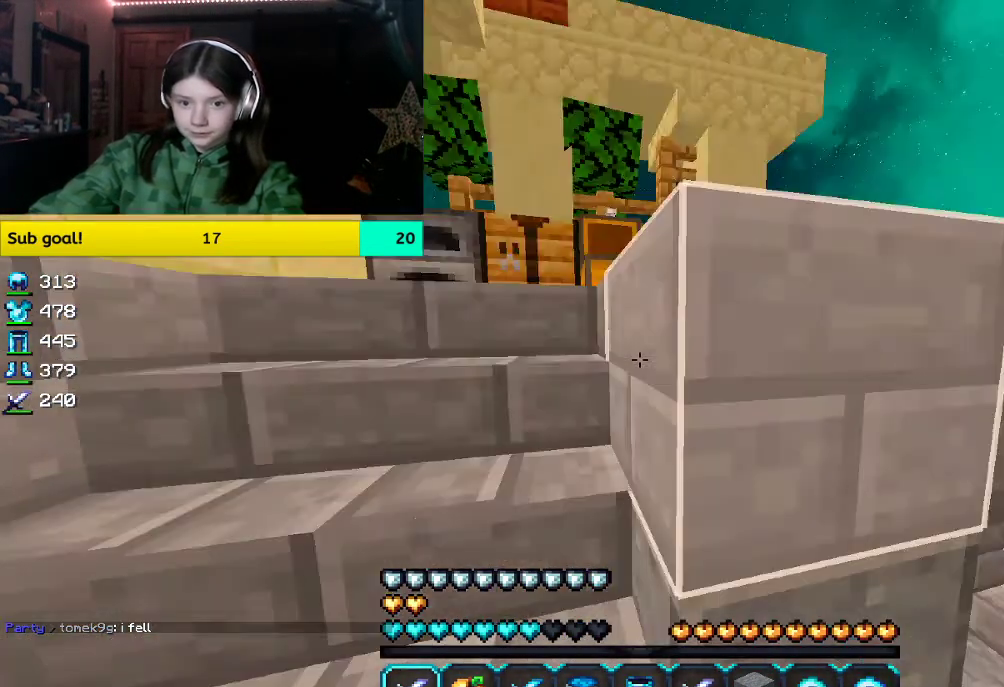
{"keys": ["a", "w"], "mouse": [], "events": []}
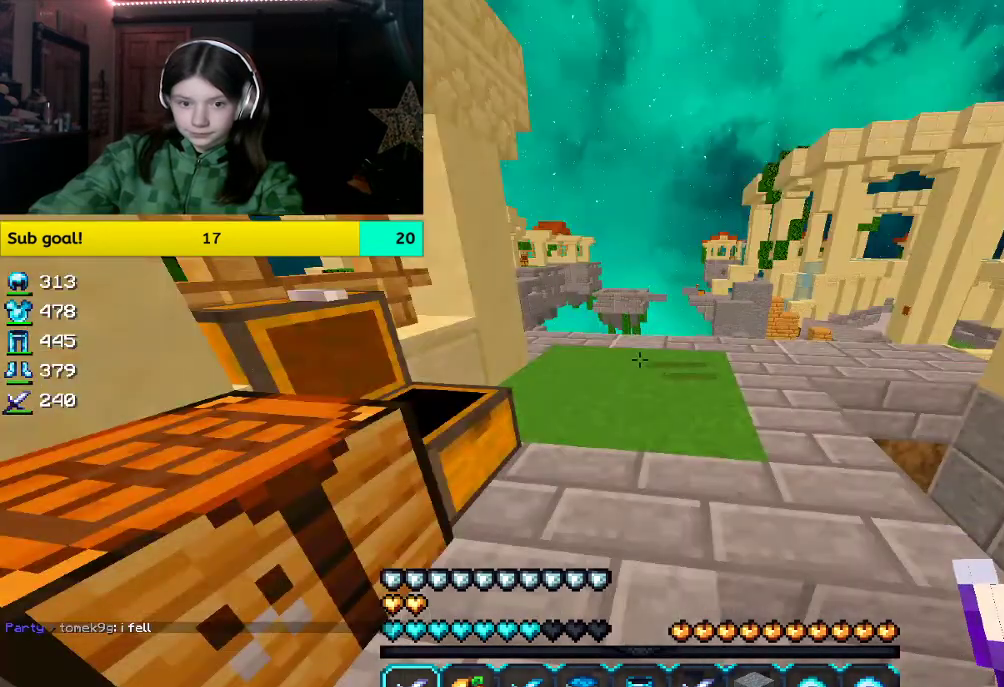
{"keys": ["w"], "mouse": [], "events": [[67, "a", "up"]]}
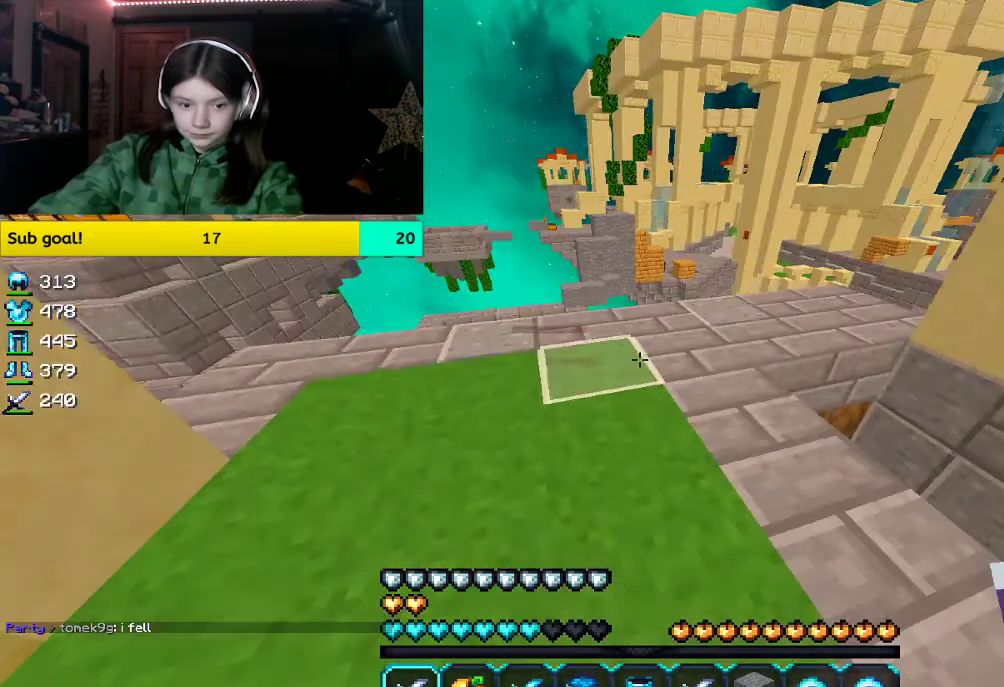
{"keys": [], "mouse": [], "events": [[319, "w", "up"]]}
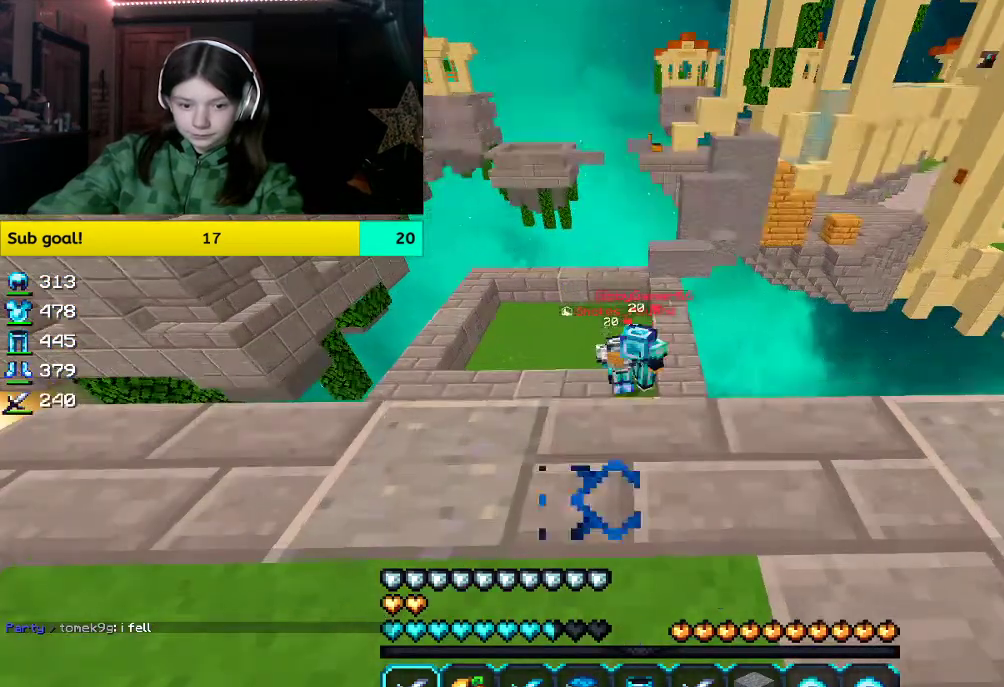
{"keys": [], "mouse": [], "events": []}
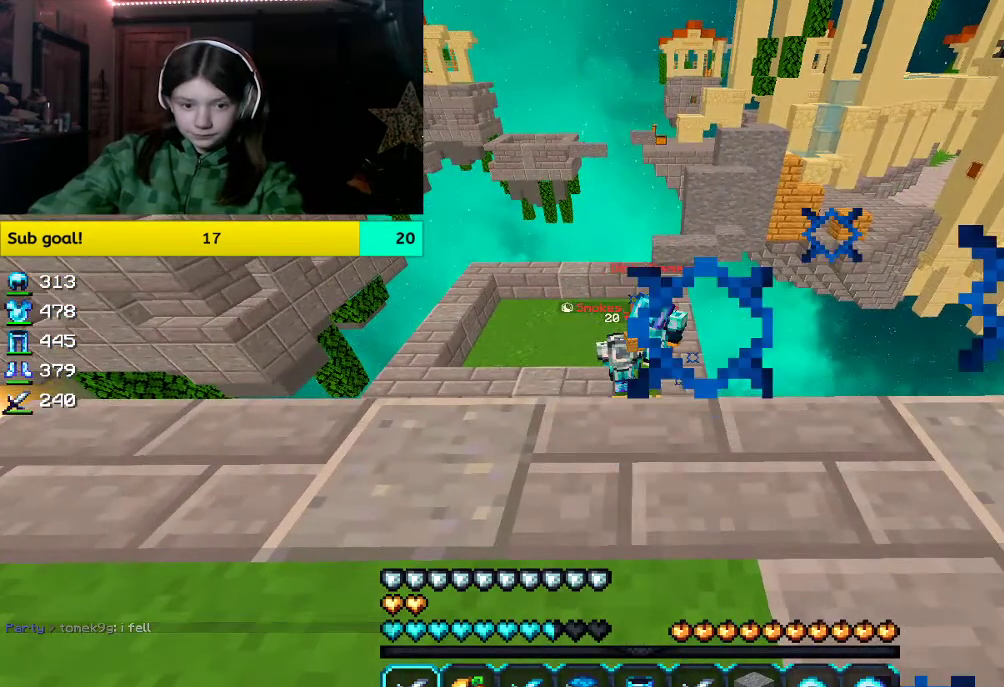
{"keys": [], "mouse": [], "events": []}
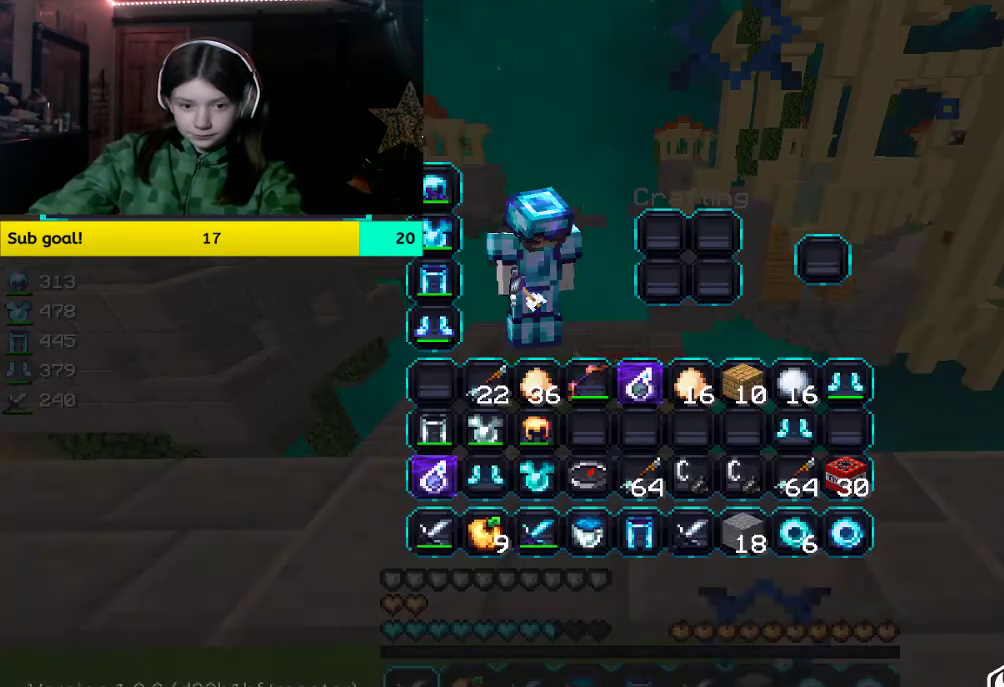
{"keys": [], "mouse": [], "events": []}
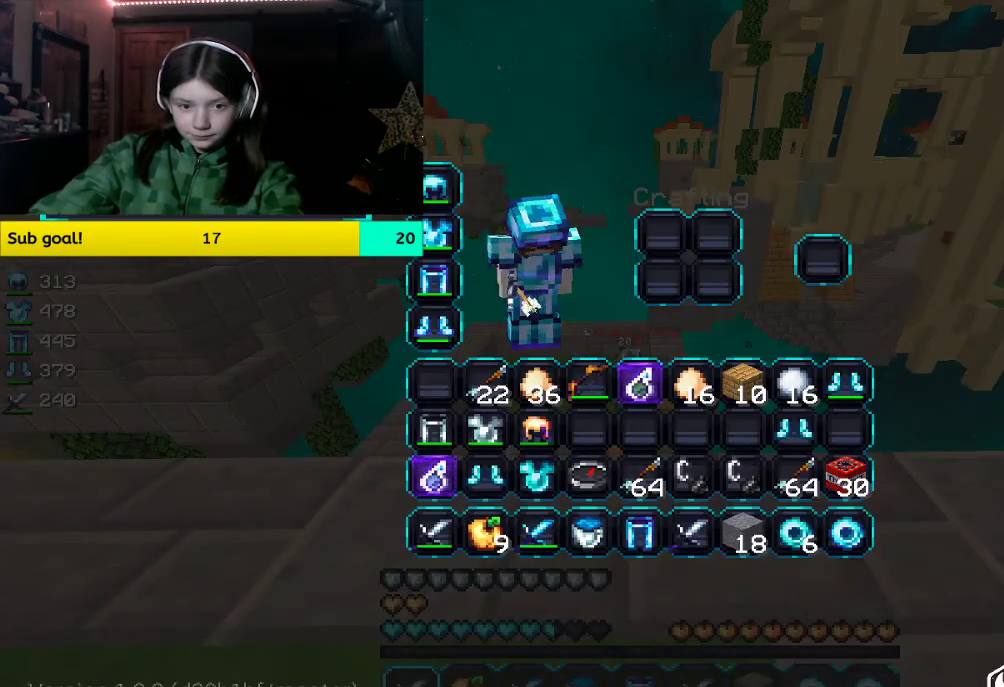
{"keys": [], "mouse": [], "events": []}
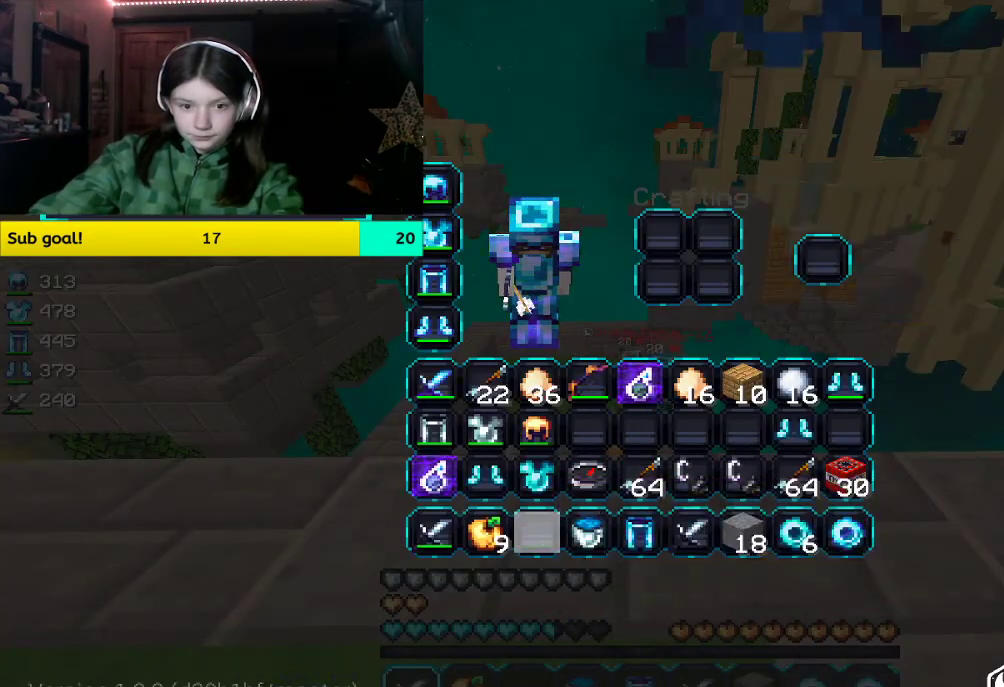
{"keys": [], "mouse": [], "events": []}
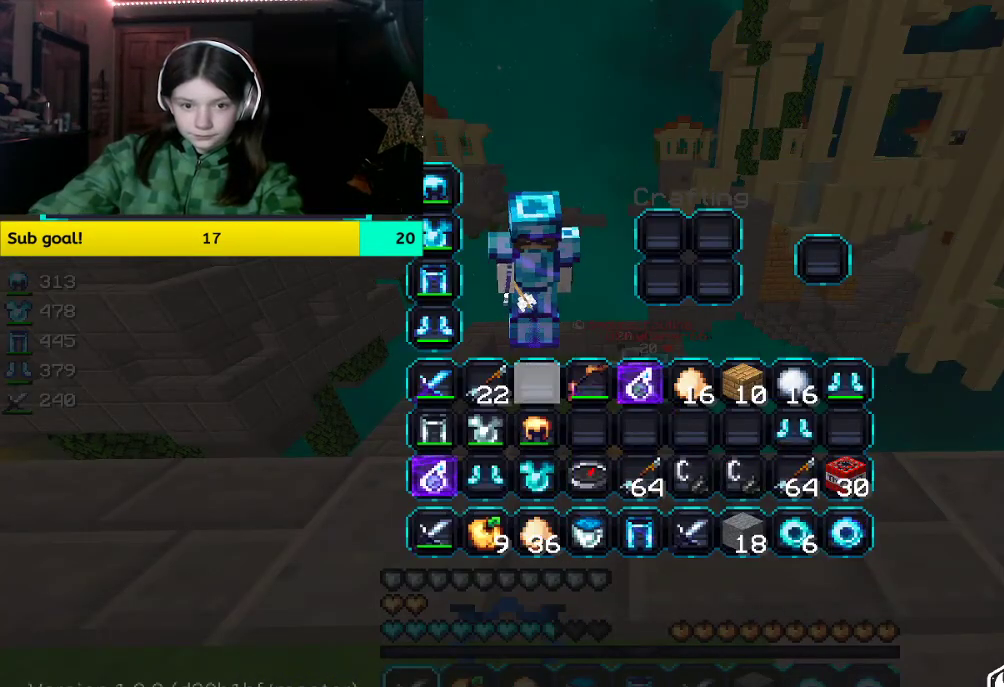
{"keys": [], "mouse": [], "events": []}
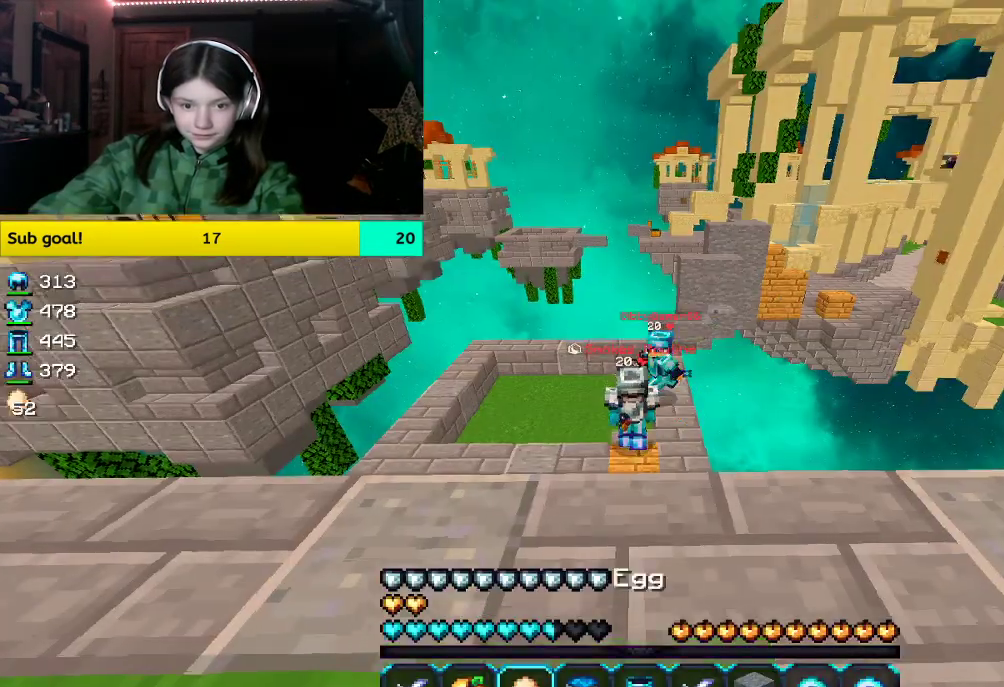
{"keys": [], "mouse": ["right"], "events": [[151, "mouse_right", "down"]]}